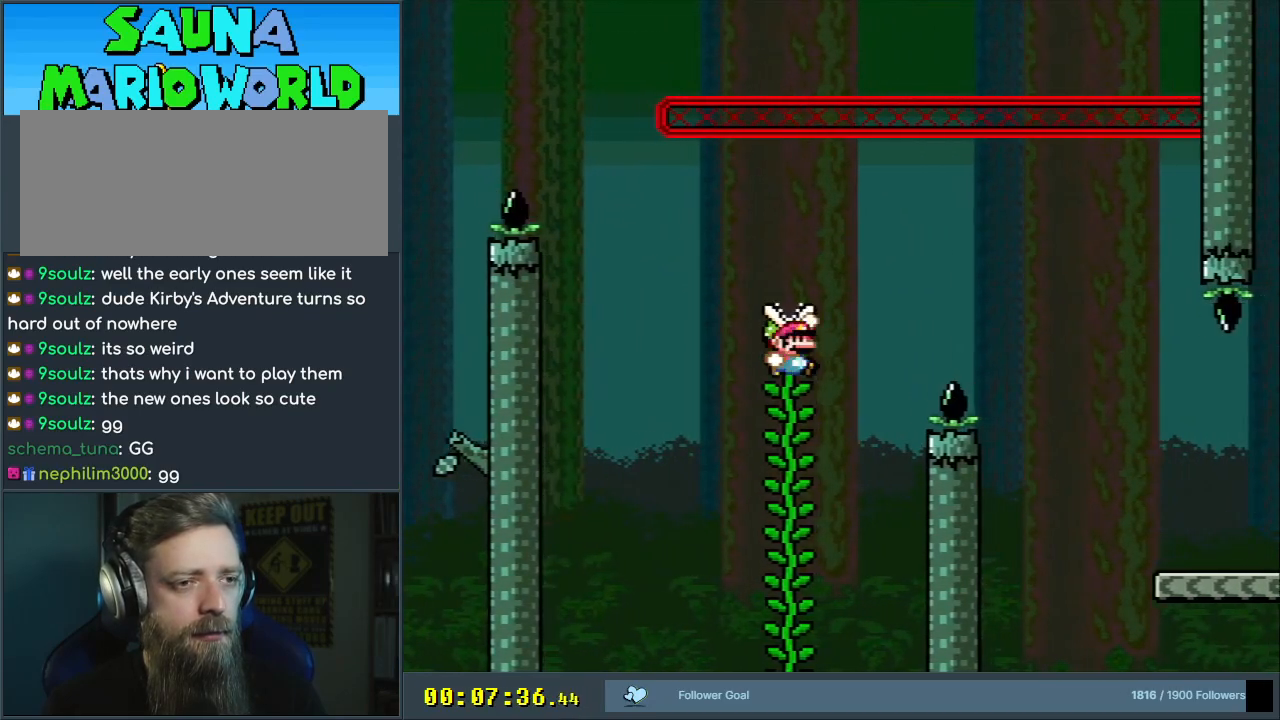
Gameplay with a controller (Nintendo layout); each line is a JSON object with the inputs held at the frame after it. "events" lists button and stick changes between this image and that frame as [ms after this image, input, new state], when the widget could be followed in between. Not read: L3 R3.
{"buttons": ["B", "Y"], "events": [[350, "DPAD_RIGHT", "up"]]}
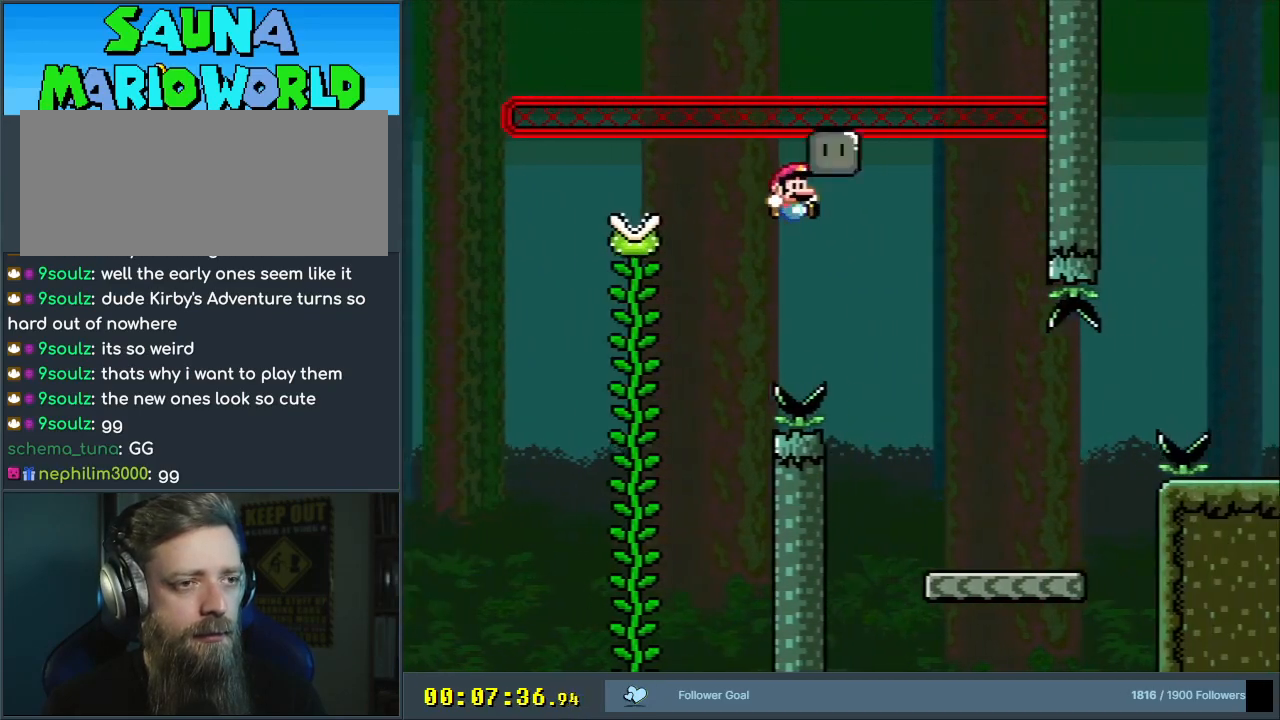
{"buttons": ["Y", "DPAD_RIGHT"], "events": [[150, "DPAD_LEFT", "down"], [300, "DPAD_LEFT", "up"], [317, "DPAD_RIGHT", "down"], [400, "B", "up"], [450, "DPAD_RIGHT", "up"], [500, "DPAD_RIGHT", "down"]]}
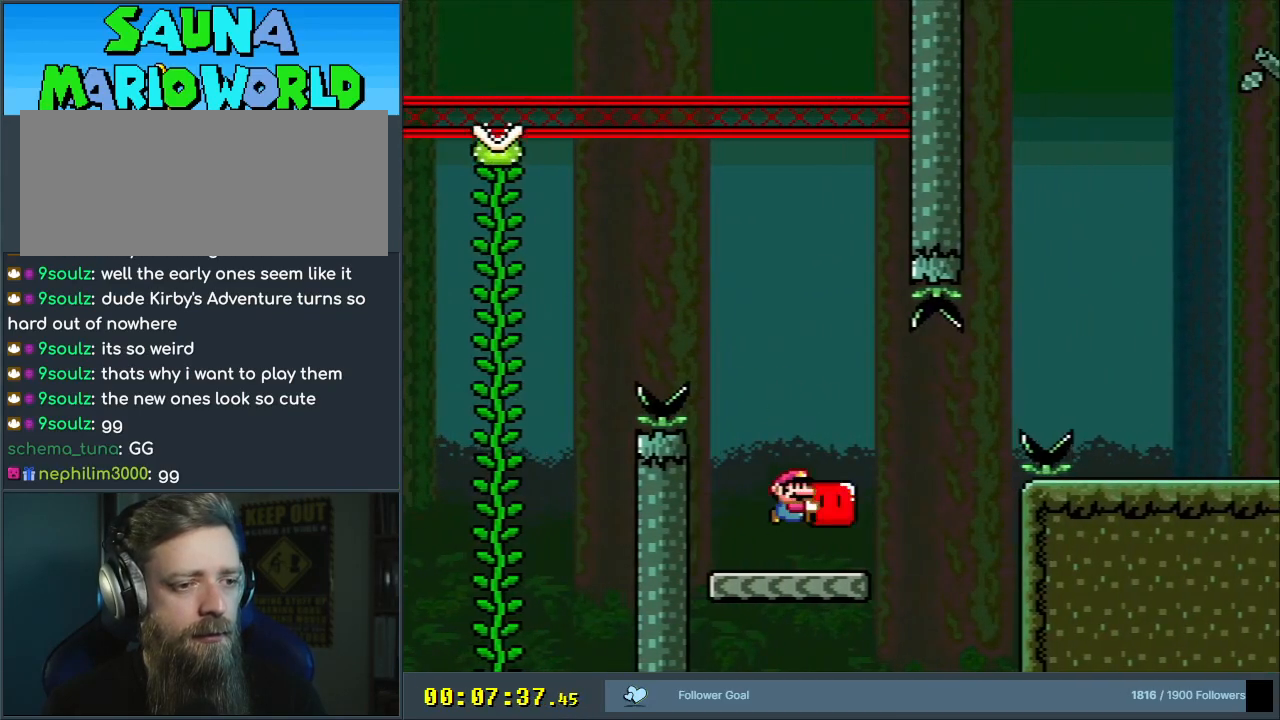
{"buttons": ["B", "Y", "DPAD_RIGHT"], "events": [[133, "B", "down"], [367, "B", "up"], [433, "B", "down"]]}
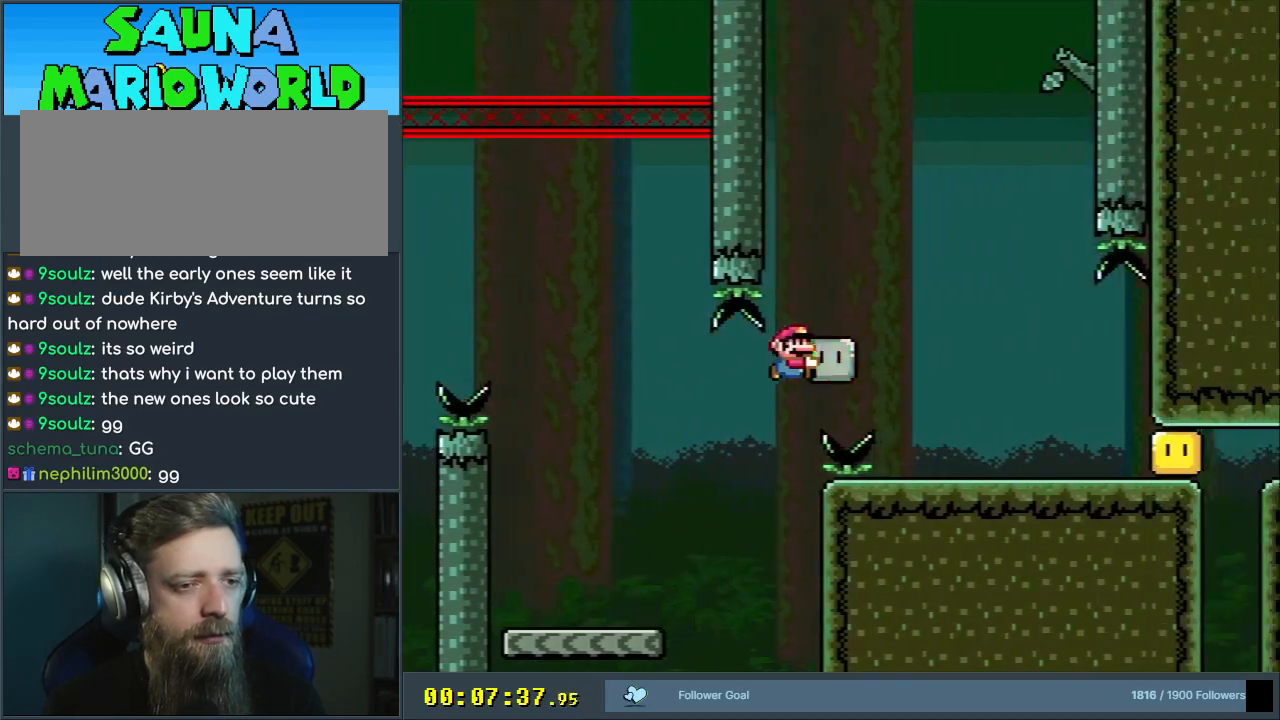
{"buttons": ["Y", "DPAD_RIGHT"], "events": [[117, "B", "up"], [367, "Y", "up"], [450, "Y", "down"]]}
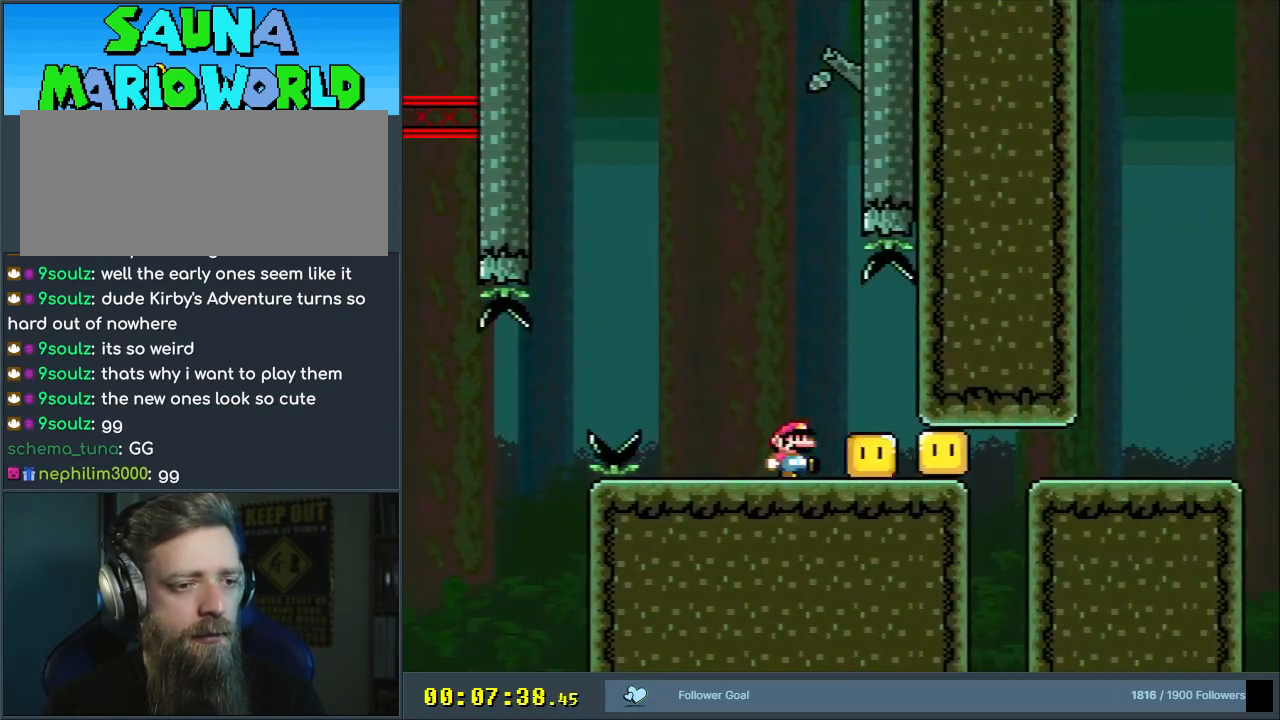
{"buttons": ["B", "Y"], "events": [[233, "B", "down"], [500, "DPAD_RIGHT", "up"]]}
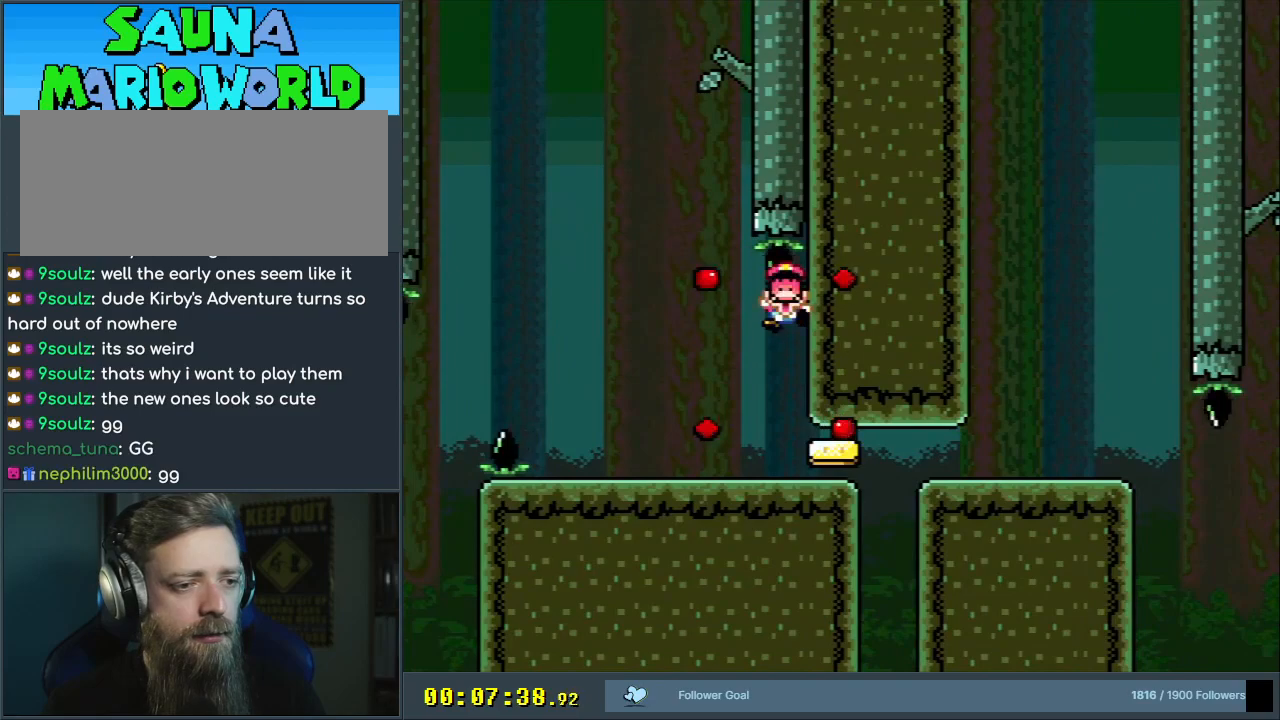
{"buttons": [], "events": [[117, "B", "up"], [150, "DPAD_LEFT", "down"], [217, "DPAD_LEFT", "up"], [233, "Y", "up"]]}
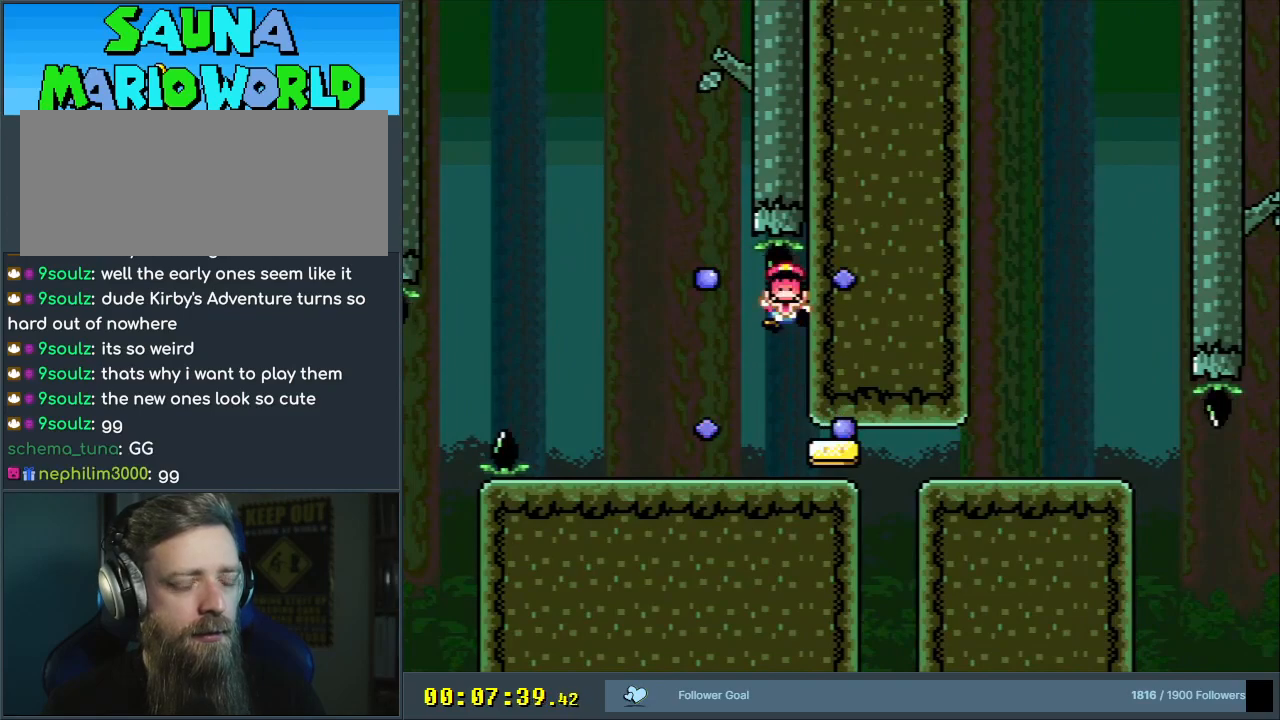
{"buttons": ["A"], "events": [[33, "A", "down"], [133, "A", "up"], [217, "A", "down"], [317, "A", "up"], [417, "A", "down"]]}
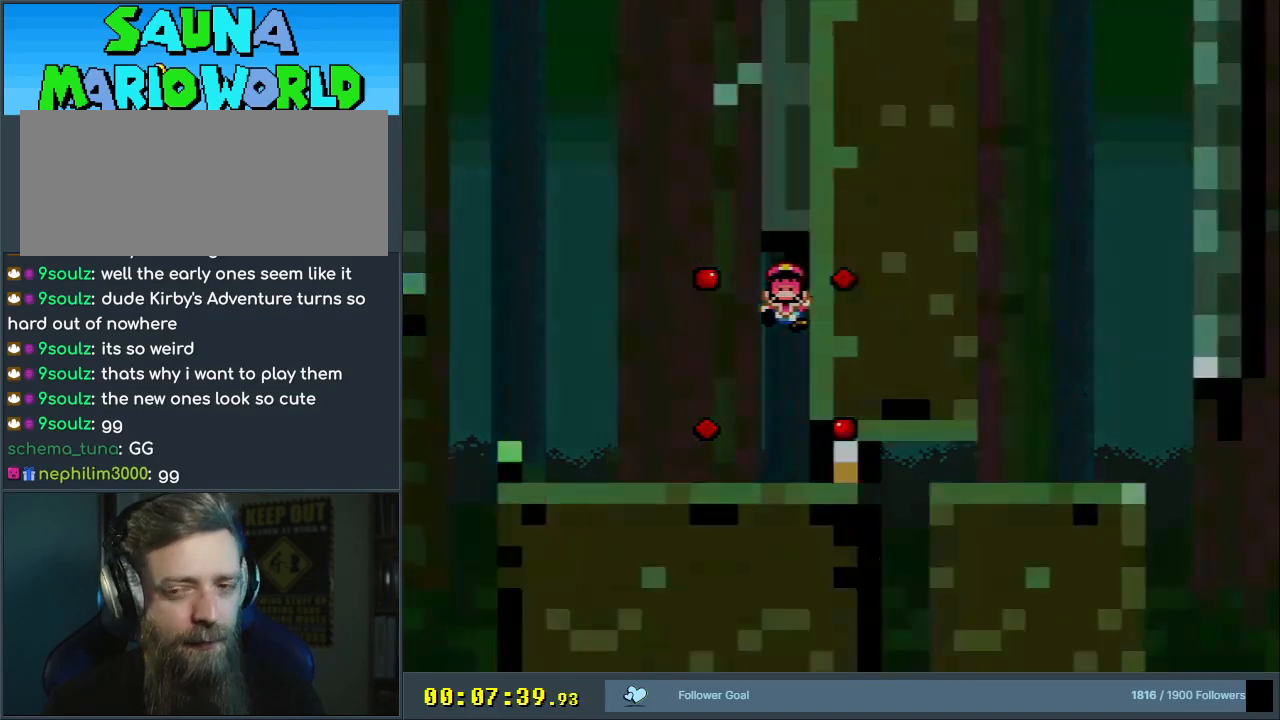
{"buttons": [], "events": [[67, "A", "up"]]}
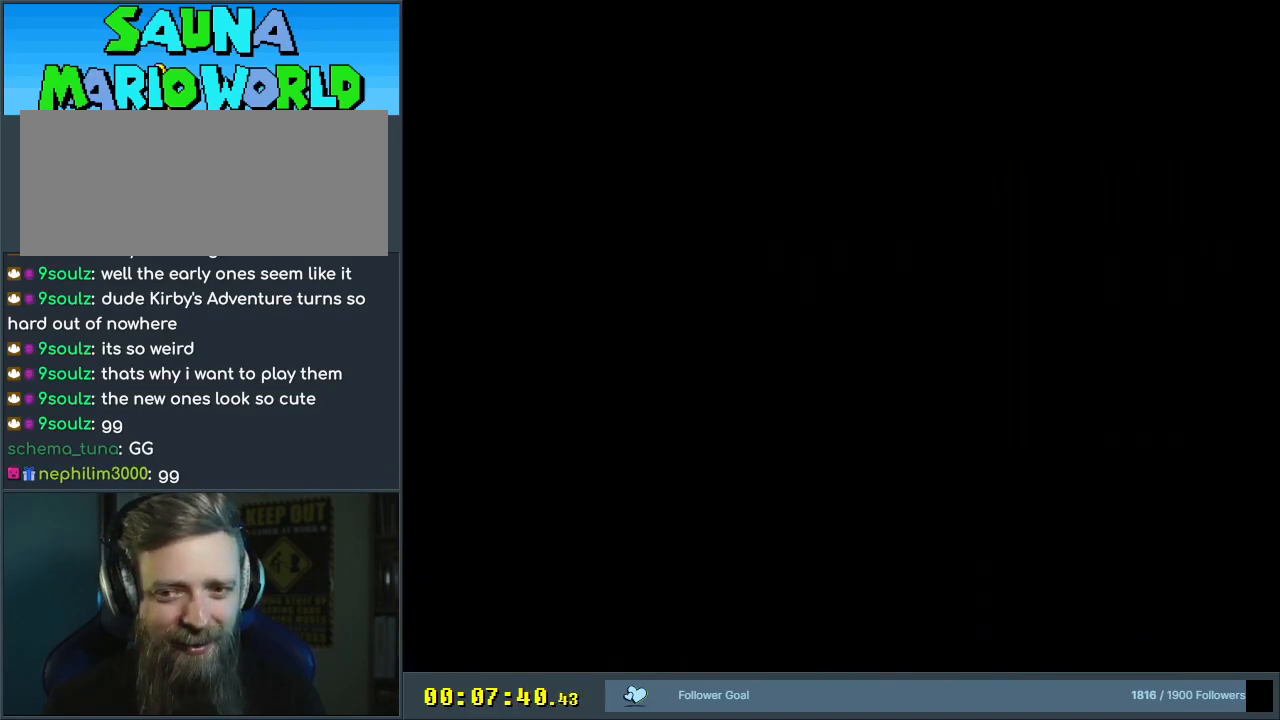
{"buttons": [], "events": []}
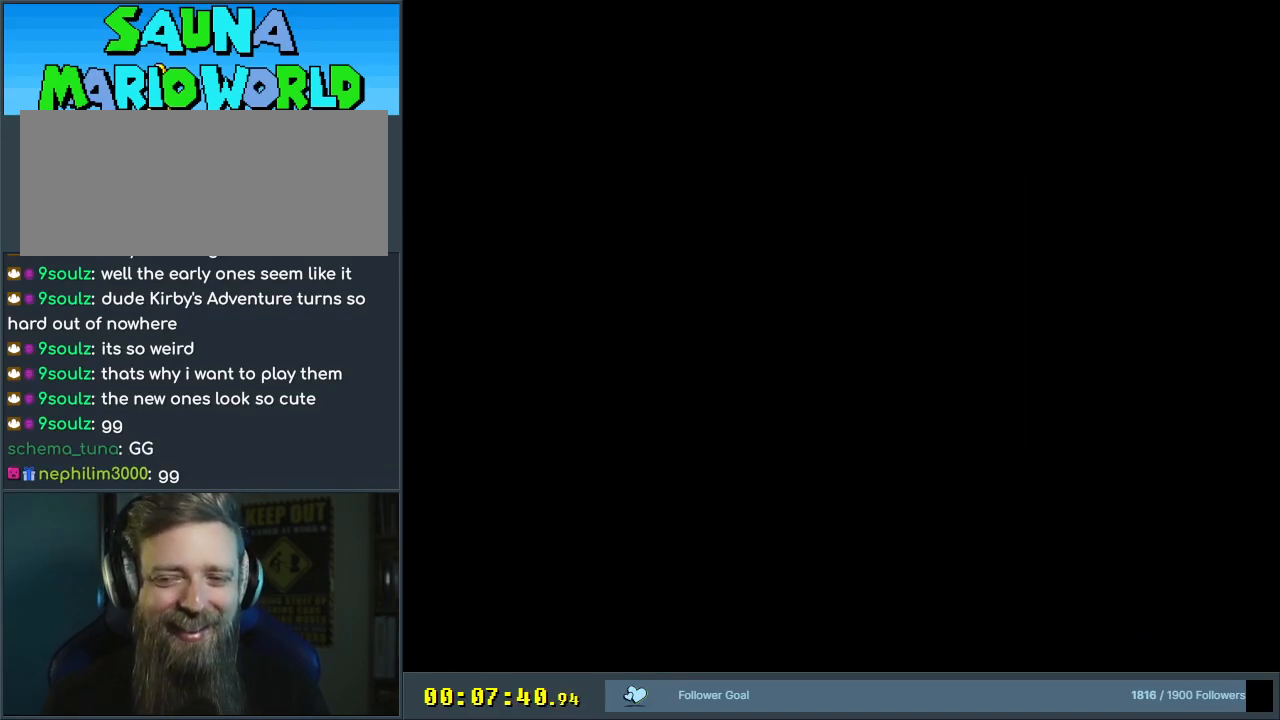
{"buttons": ["Y"], "events": [[350, "Y", "down"]]}
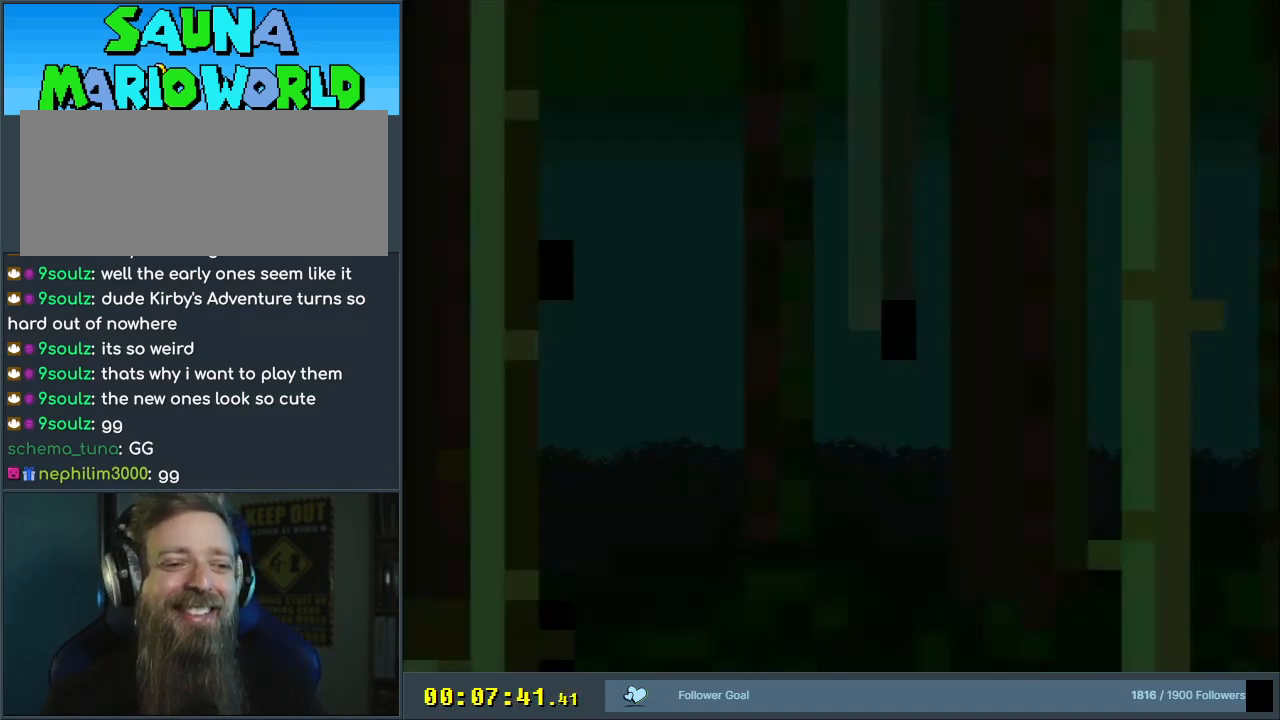
{"buttons": ["Y"], "events": []}
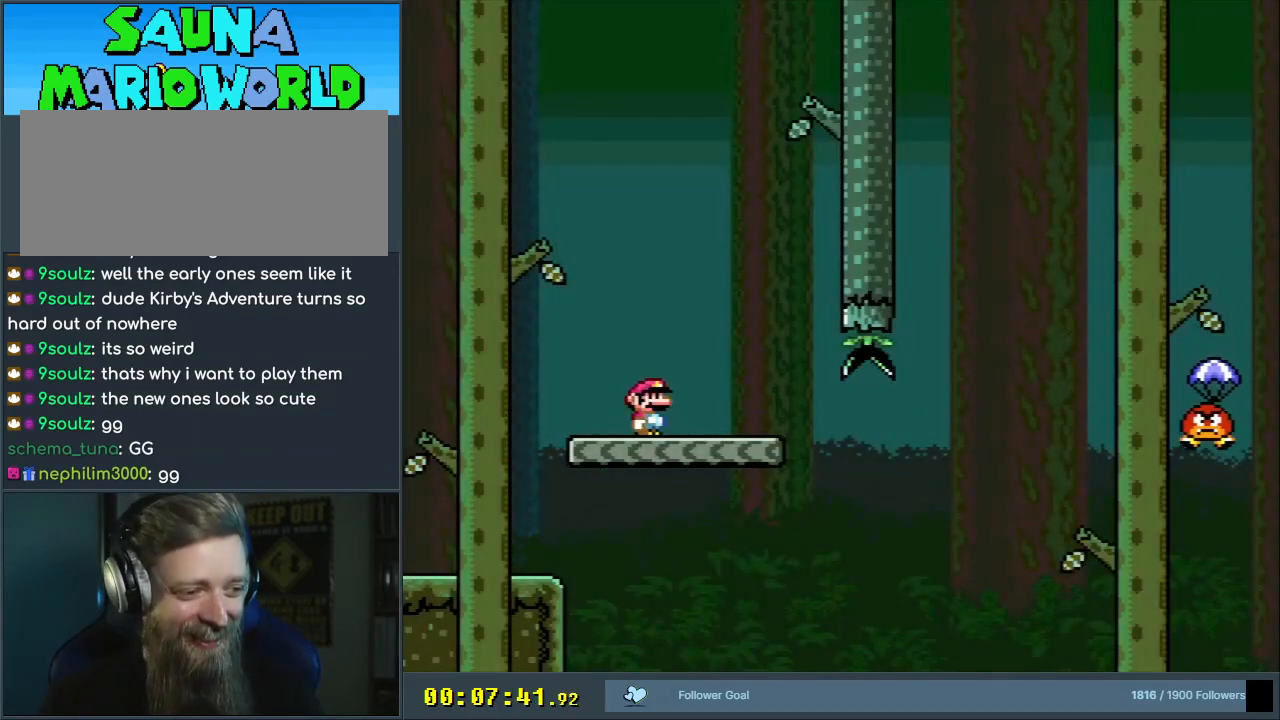
{"buttons": ["Y", "DPAD_RIGHT"], "events": [[300, "DPAD_RIGHT", "down"]]}
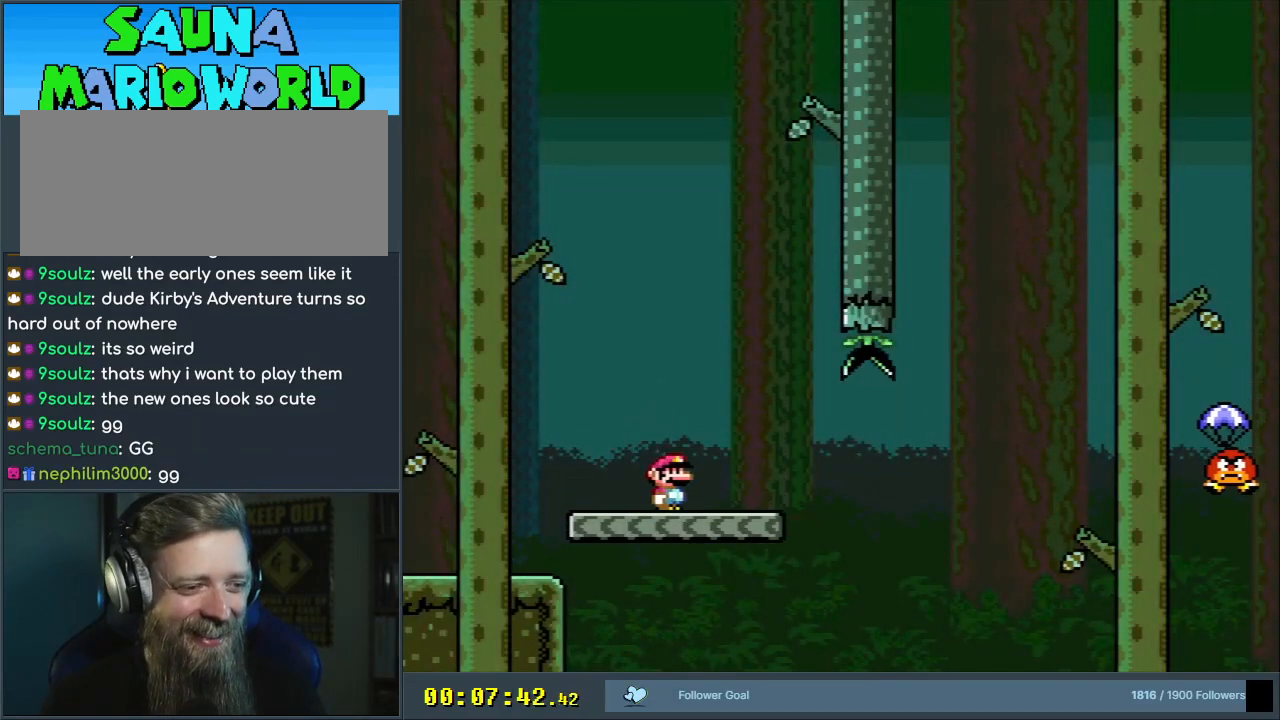
{"buttons": ["B", "Y", "DPAD_RIGHT"], "events": [[233, "B", "down"]]}
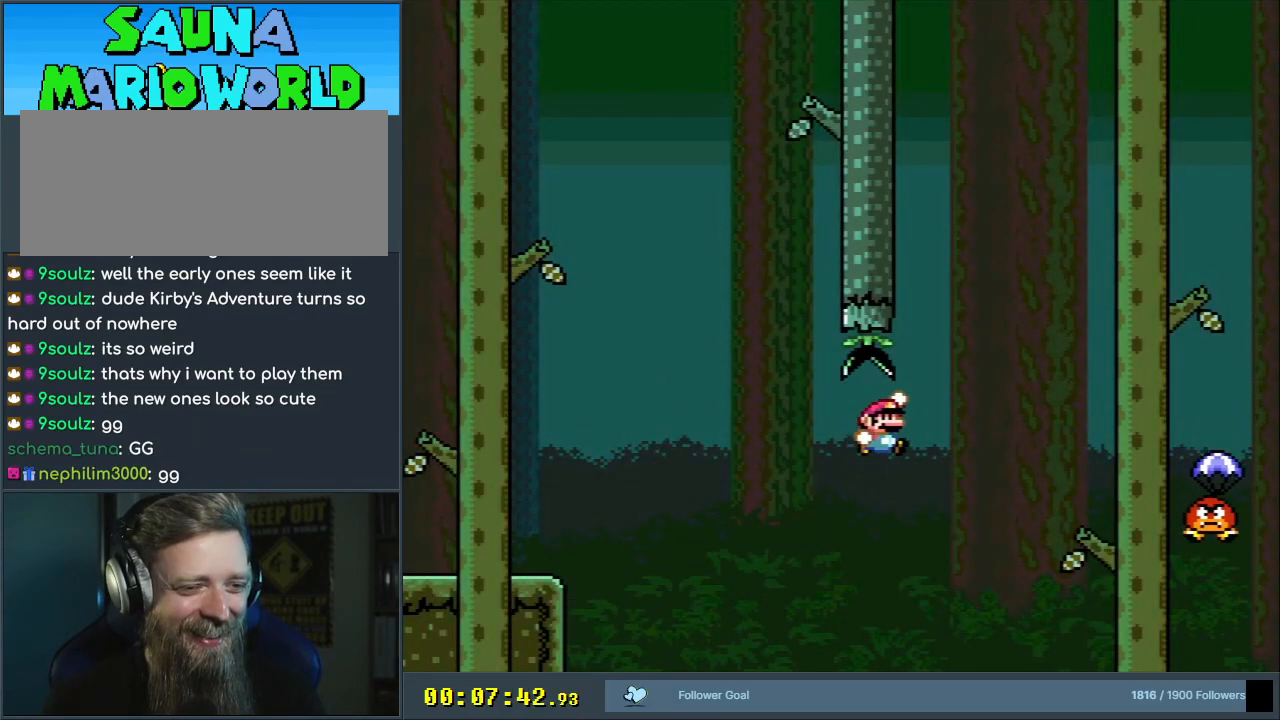
{"buttons": ["B", "Y", "DPAD_RIGHT"], "events": [[283, "B", "up"], [367, "B", "down"]]}
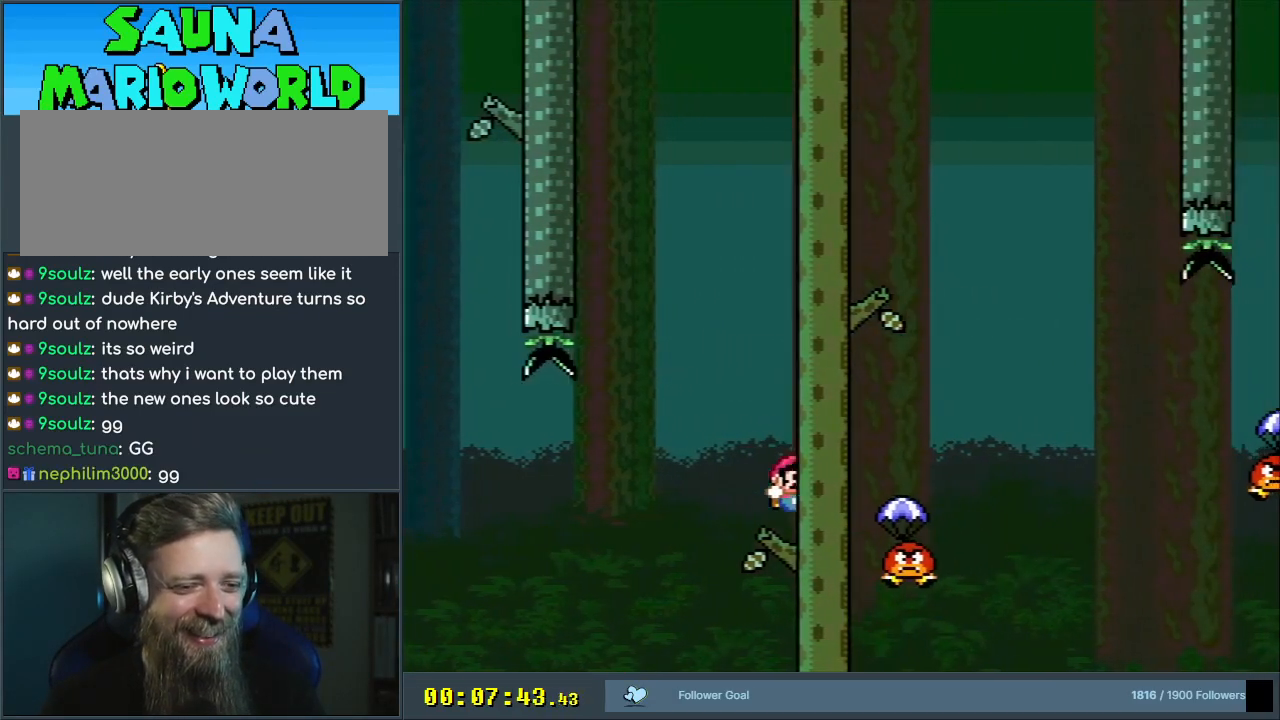
{"buttons": ["Y", "DPAD_RIGHT"], "events": [[500, "B", "up"]]}
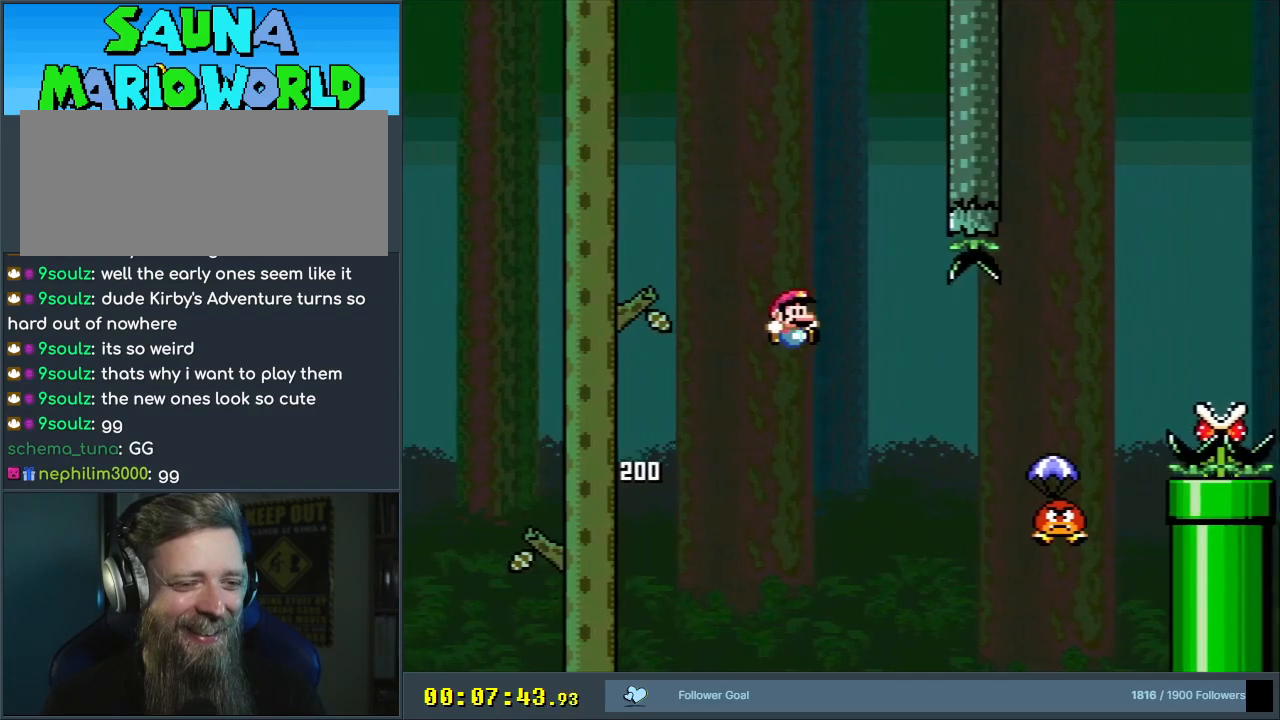
{"buttons": ["B", "Y", "DPAD_UP", "DPAD_RIGHT"], "events": [[133, "B", "down"], [433, "DPAD_UP", "down"]]}
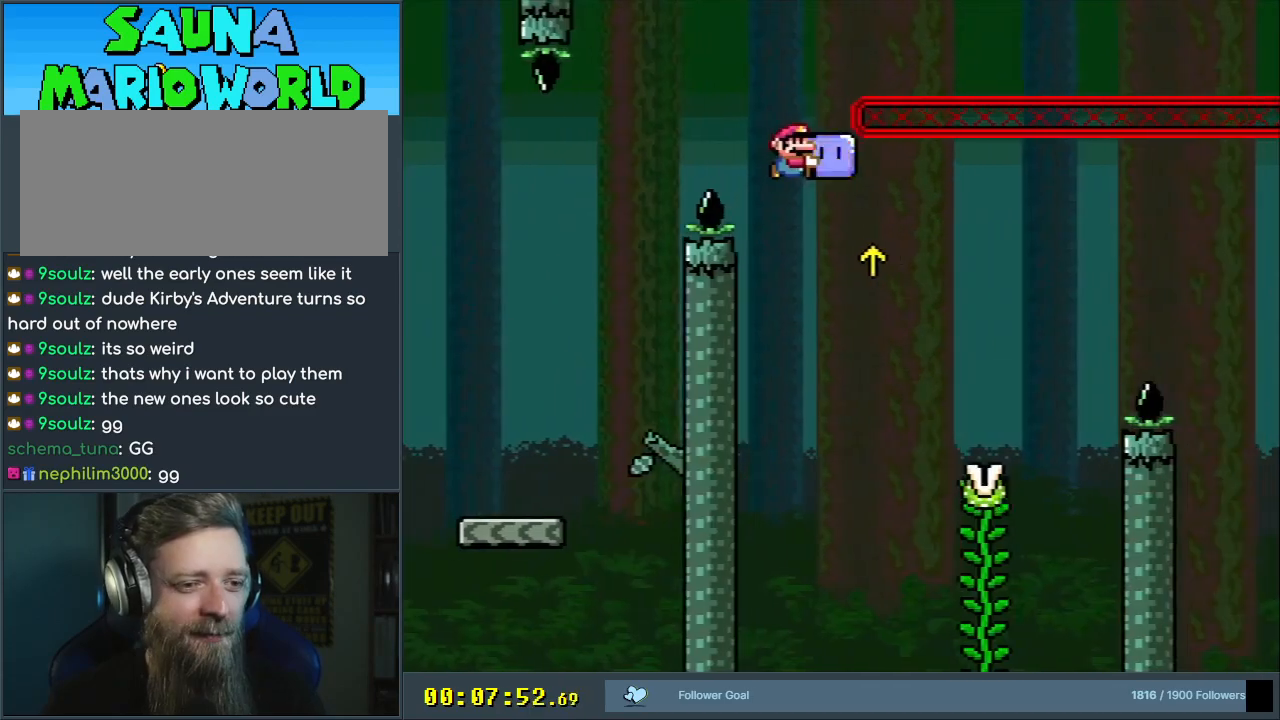
{"buttons": ["Y", "DPAD_UP"], "events": [[167, "Y", "up"], [283, "Y", "down"], [317, "DPAD_RIGHT", "up"], [350, "DPAD_LEFT", "down"], [367, "B", "up"], [383, "DPAD_UP", "up"], [417, "DPAD_UP", "down"], [467, "DPAD_LEFT", "up"]]}
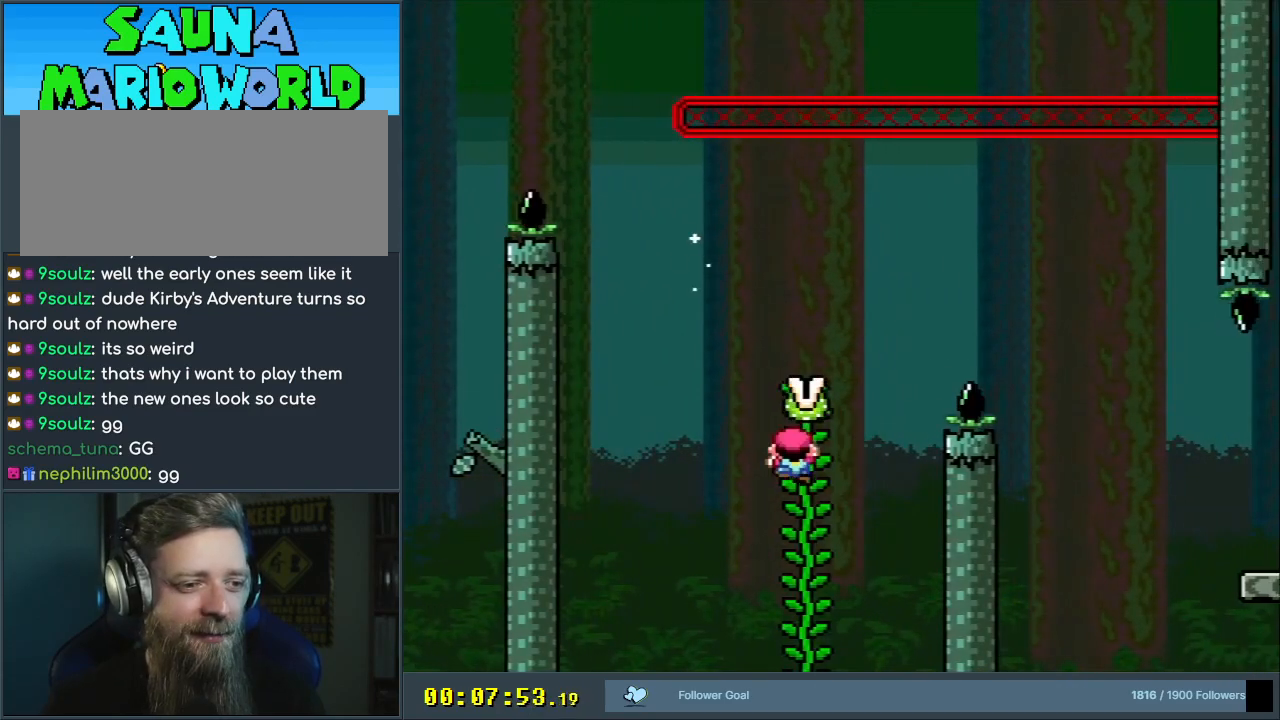
{"buttons": ["B", "Y", "DPAD_RIGHT"], "events": [[67, "DPAD_RIGHT", "down"], [183, "DPAD_UP", "up"], [300, "B", "down"]]}
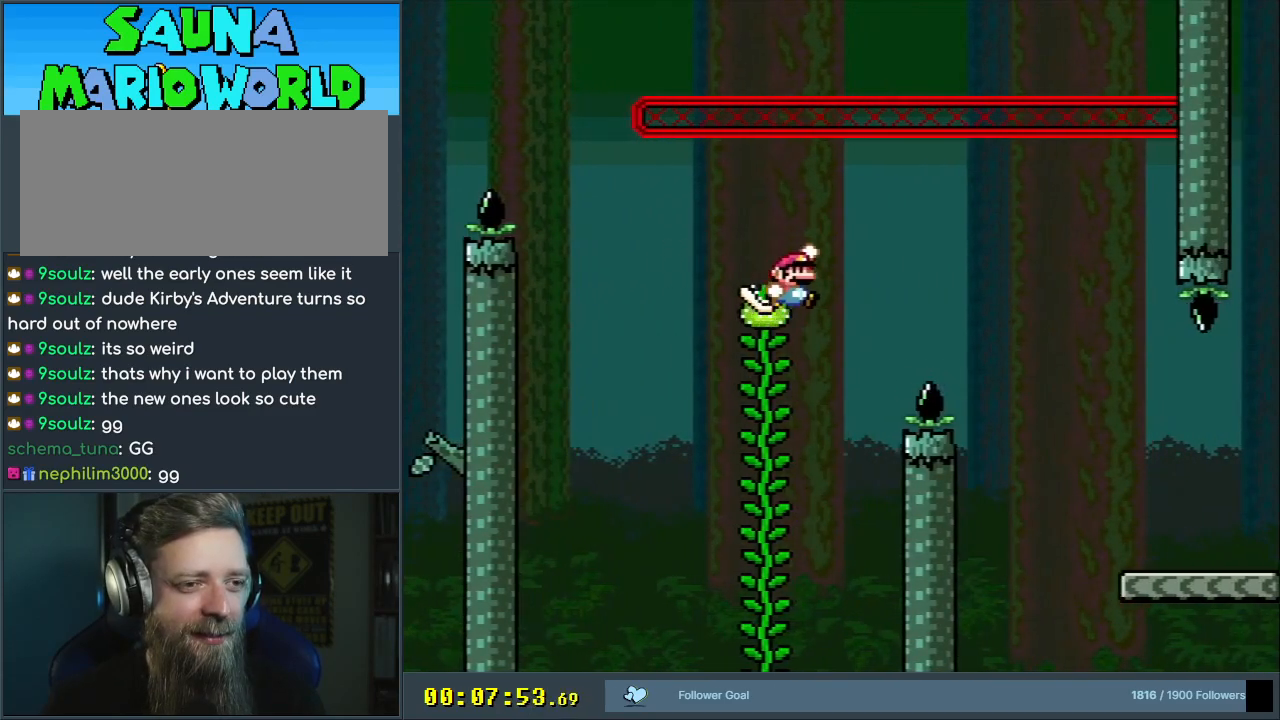
{"buttons": ["B", "Y", "DPAD_LEFT"], "events": [[283, "DPAD_RIGHT", "up"], [467, "DPAD_LEFT", "down"]]}
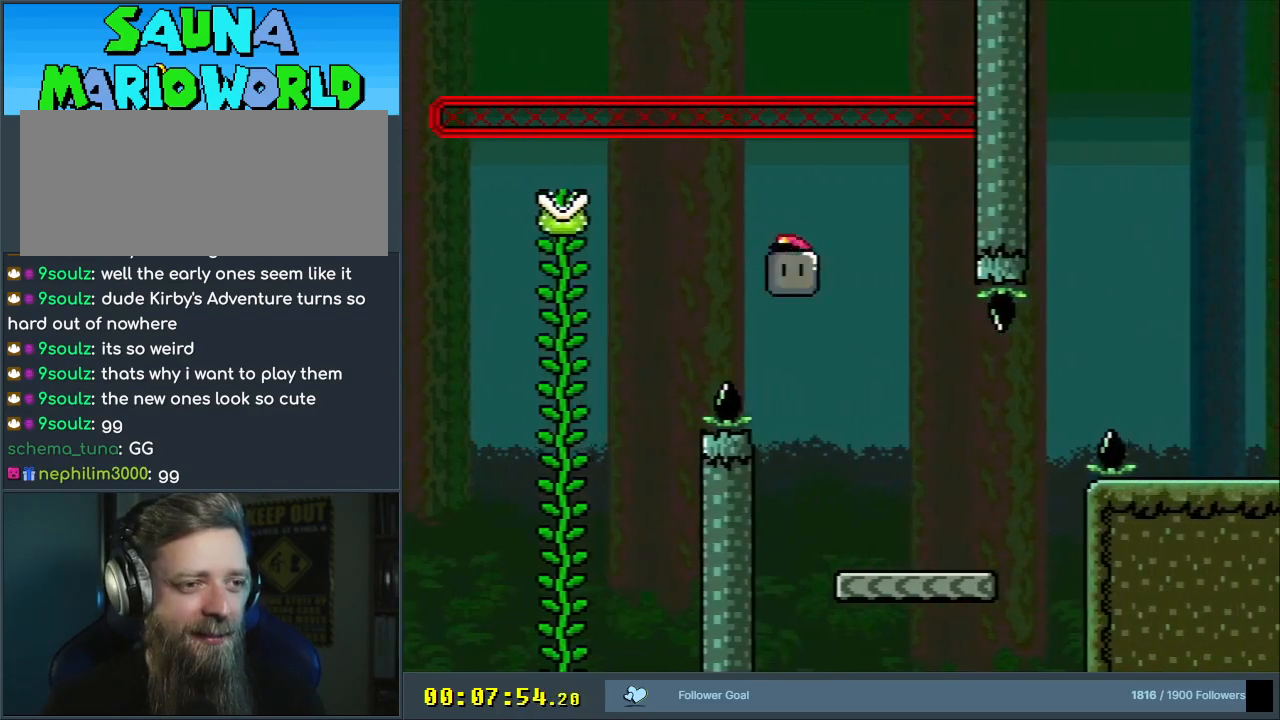
{"buttons": ["Y", "DPAD_RIGHT"], "events": [[100, "DPAD_LEFT", "up"], [217, "DPAD_RIGHT", "down"], [250, "B", "up"]]}
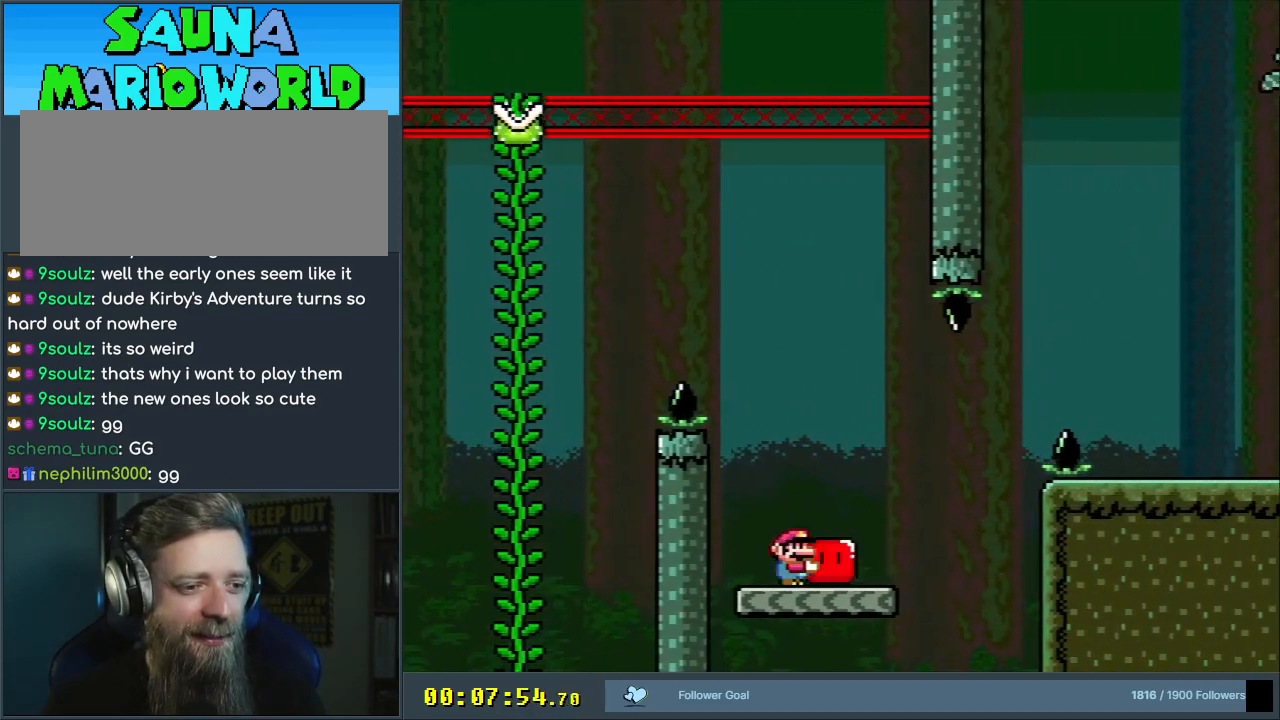
{"buttons": ["B", "Y", "DPAD_RIGHT"], "events": [[183, "B", "down"]]}
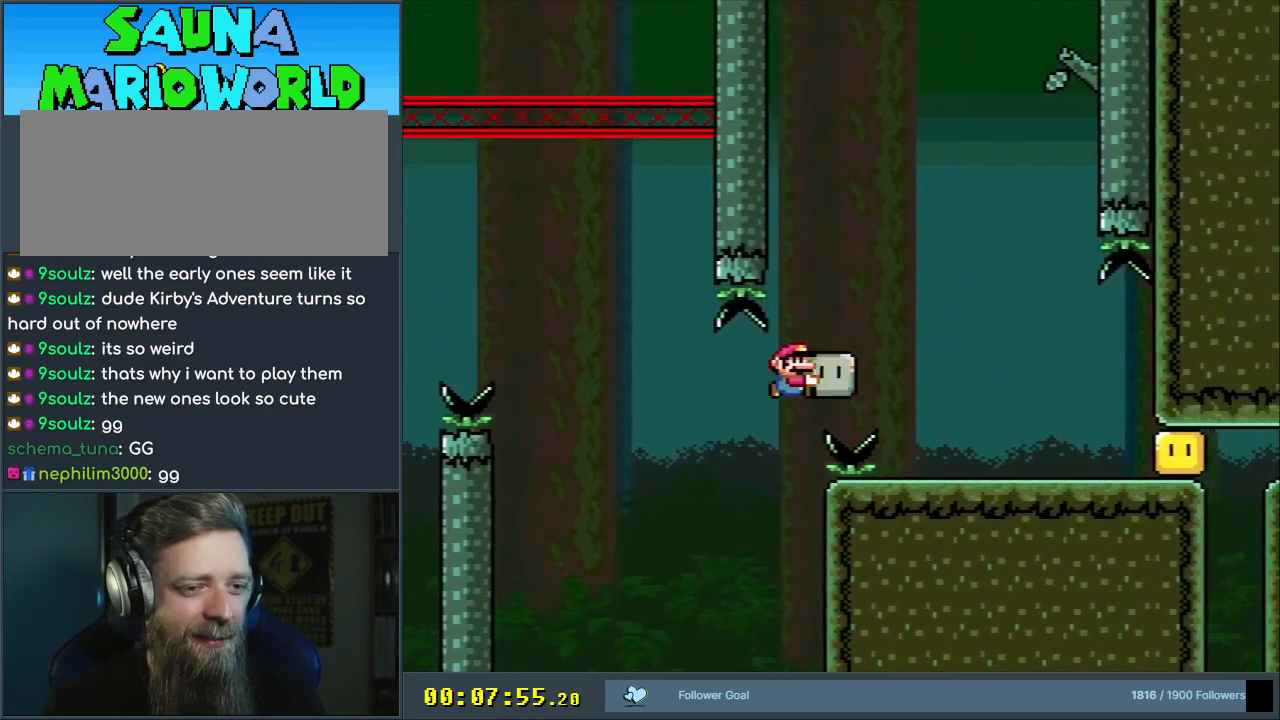
{"buttons": ["B", "Y", "DPAD_RIGHT"], "events": []}
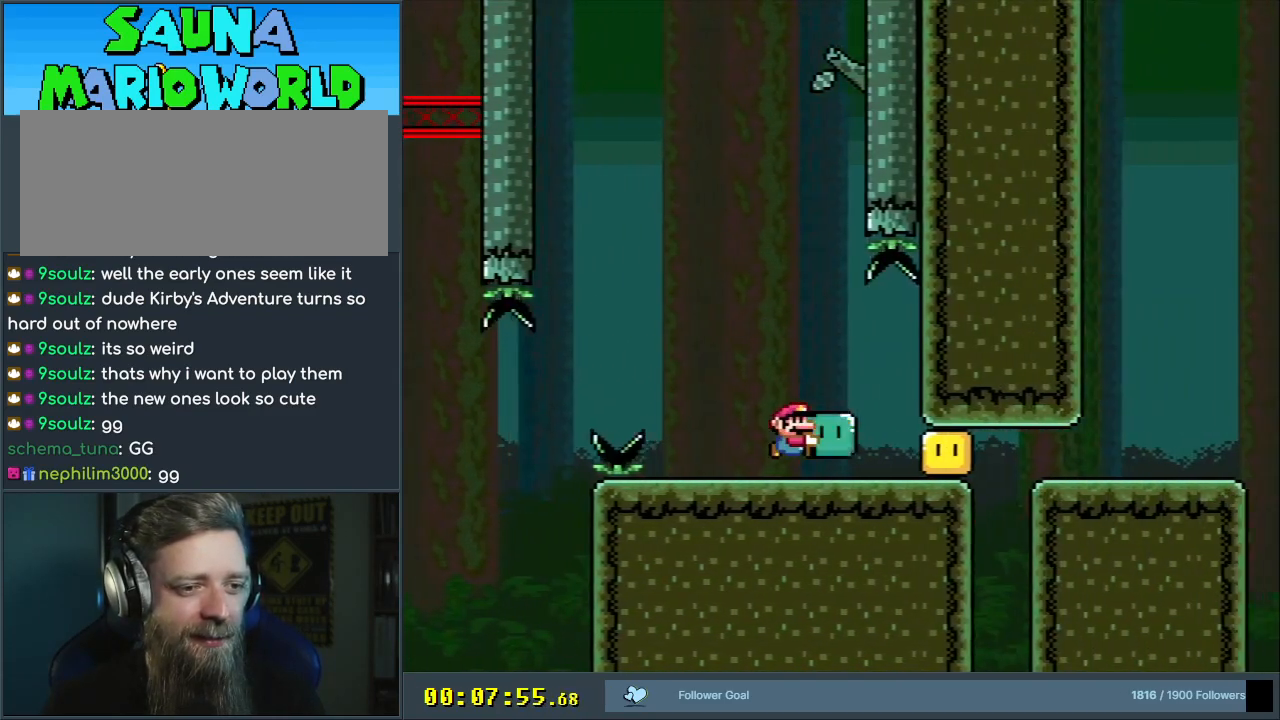
{"buttons": ["B", "Y", "DPAD_RIGHT"], "events": [[100, "Y", "up"], [150, "Y", "down"]]}
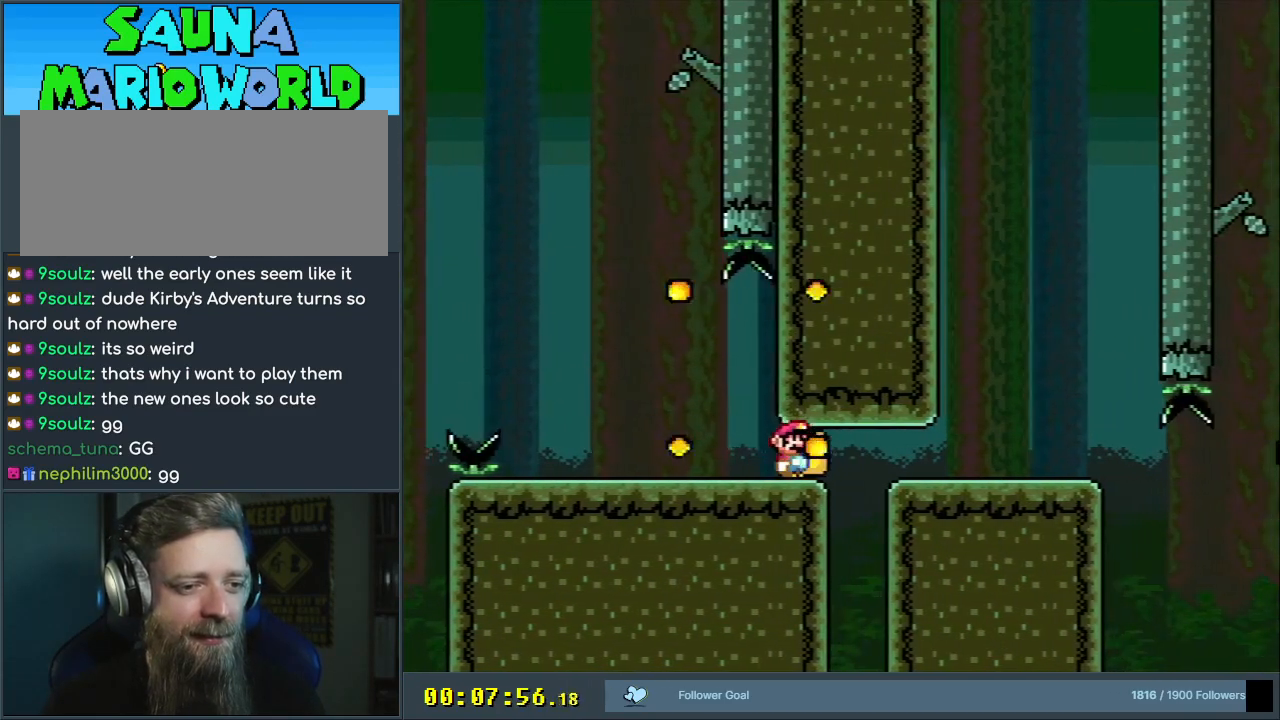
{"buttons": ["B", "Y", "DPAD_RIGHT"], "events": []}
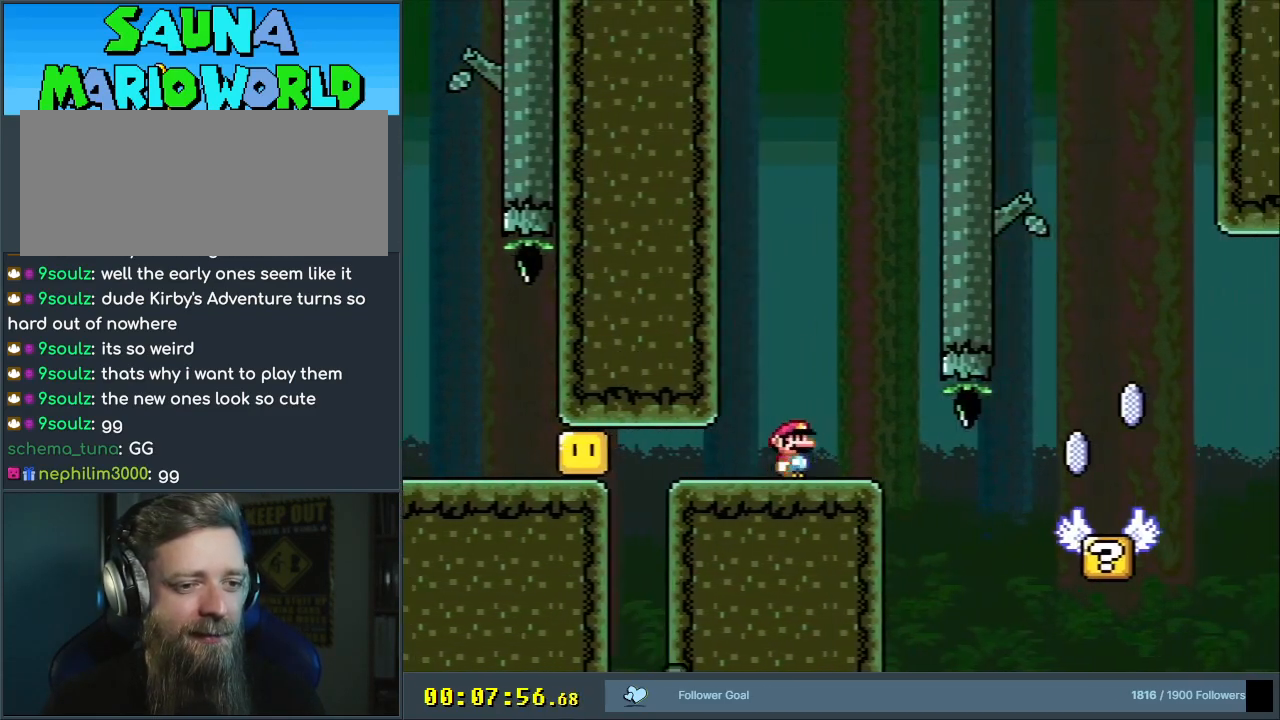
{"buttons": ["X", "DPAD_RIGHT"], "events": [[317, "X", "down"], [367, "B", "up"], [383, "Y", "up"]]}
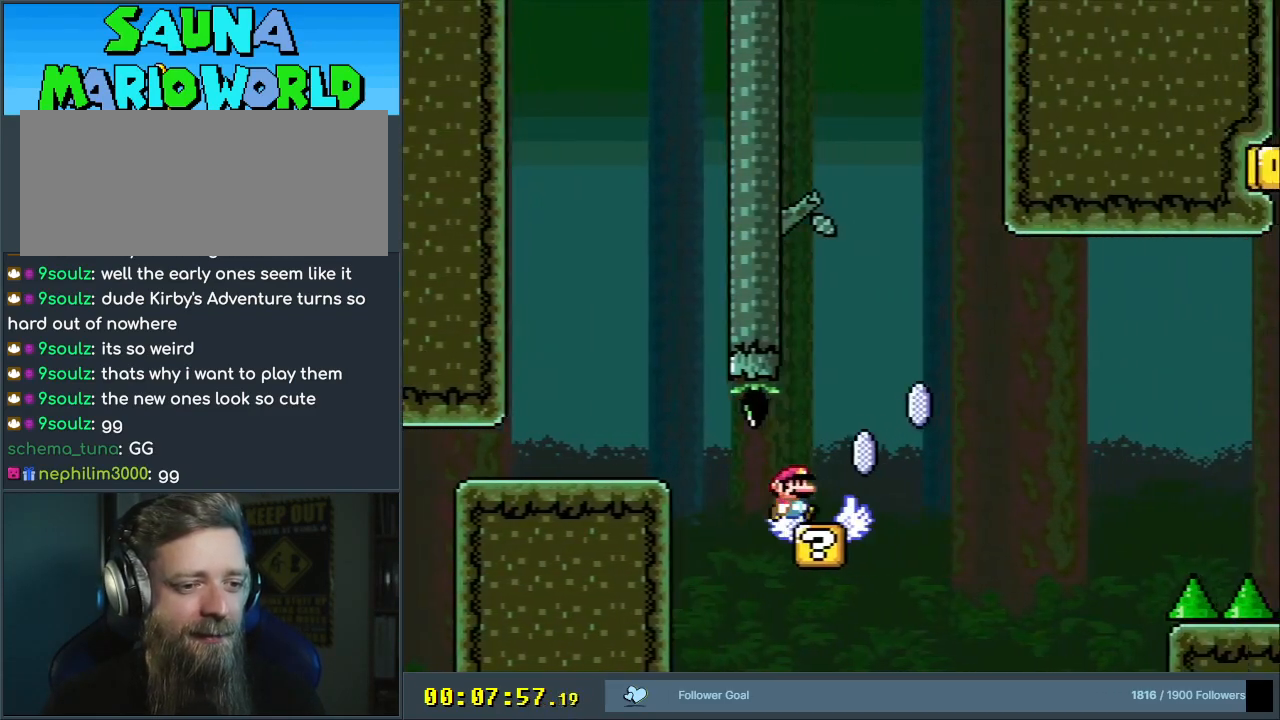
{"buttons": ["X", "DPAD_RIGHT"], "events": [[67, "A", "down"], [433, "A", "up"]]}
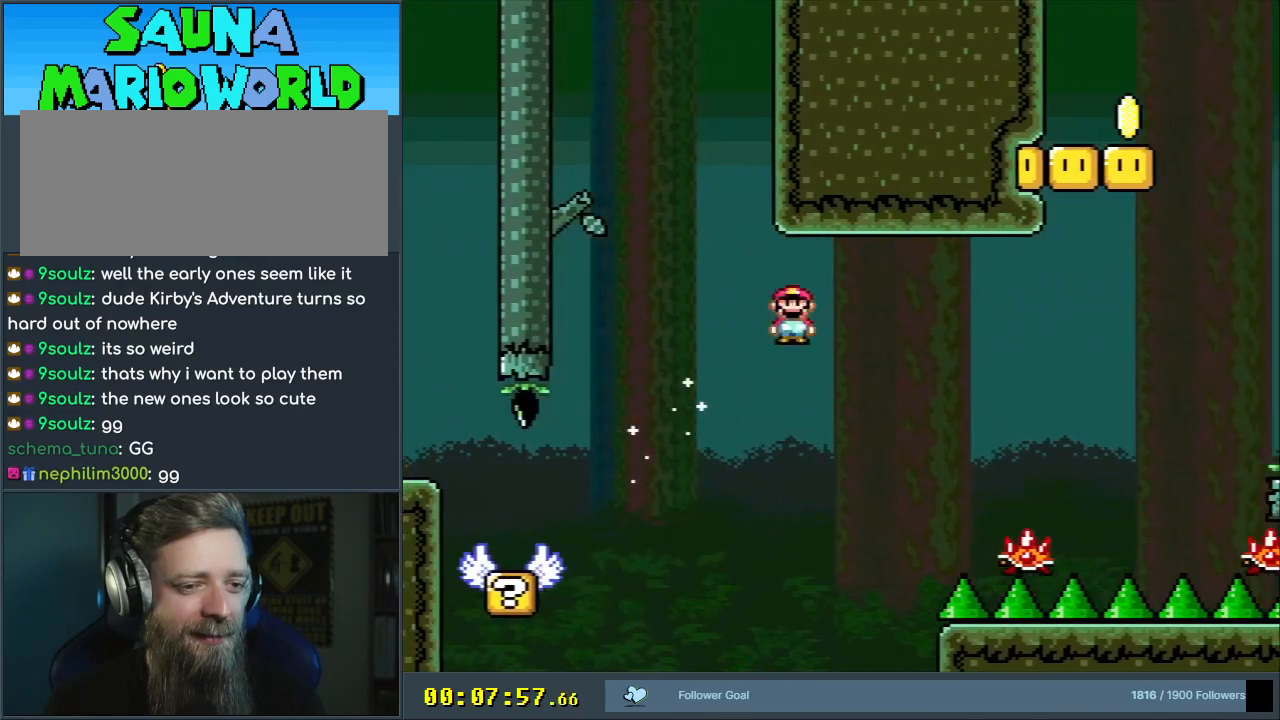
{"buttons": ["A", "X", "DPAD_RIGHT"], "events": [[33, "A", "down"]]}
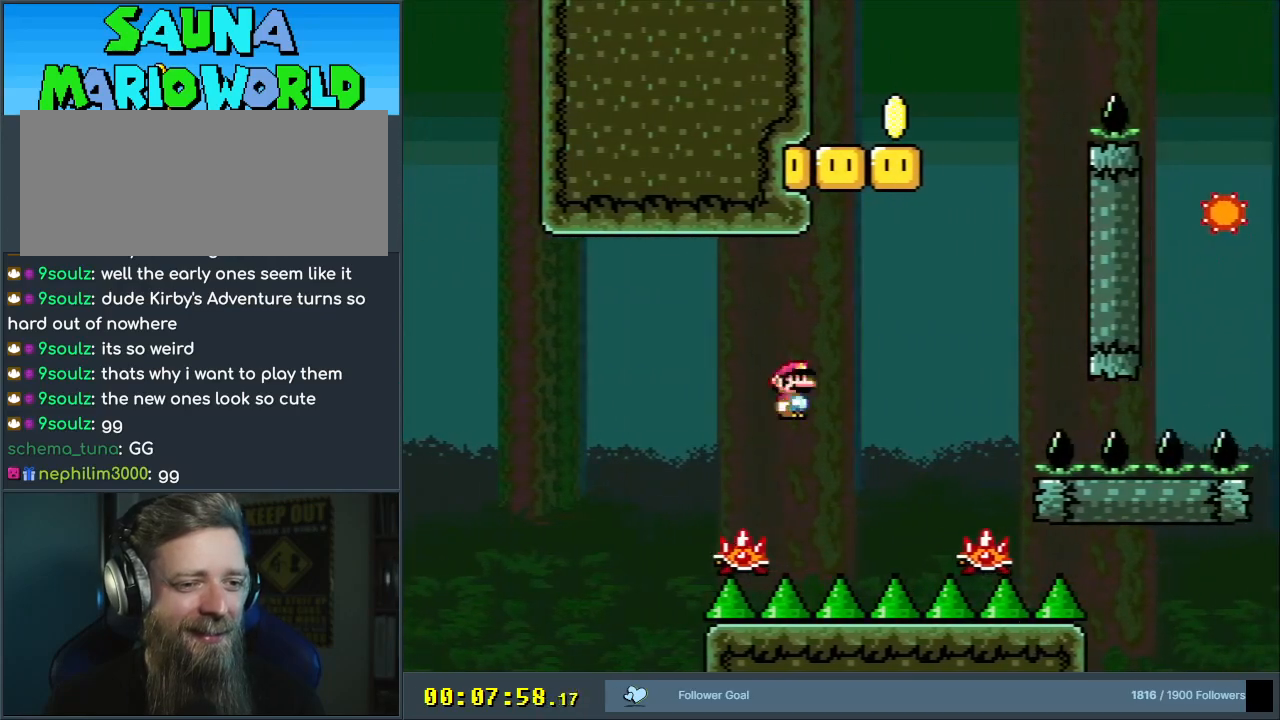
{"buttons": ["A", "X", "DPAD_RIGHT"], "events": [[17, "A", "up"], [133, "DPAD_RIGHT", "up"], [233, "DPAD_LEFT", "down"], [383, "DPAD_LEFT", "up"], [417, "A", "down"], [450, "DPAD_RIGHT", "down"]]}
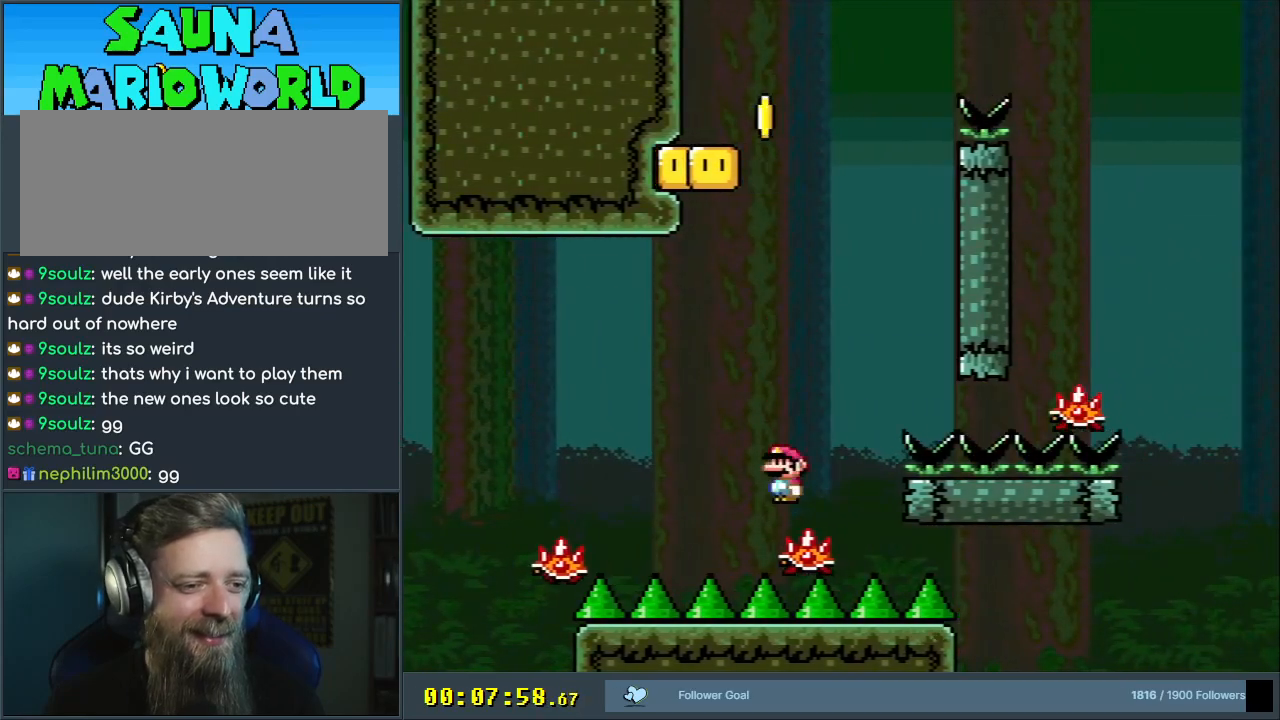
{"buttons": ["A", "X"], "events": [[50, "DPAD_RIGHT", "up"], [267, "DPAD_RIGHT", "down"], [417, "DPAD_RIGHT", "up"]]}
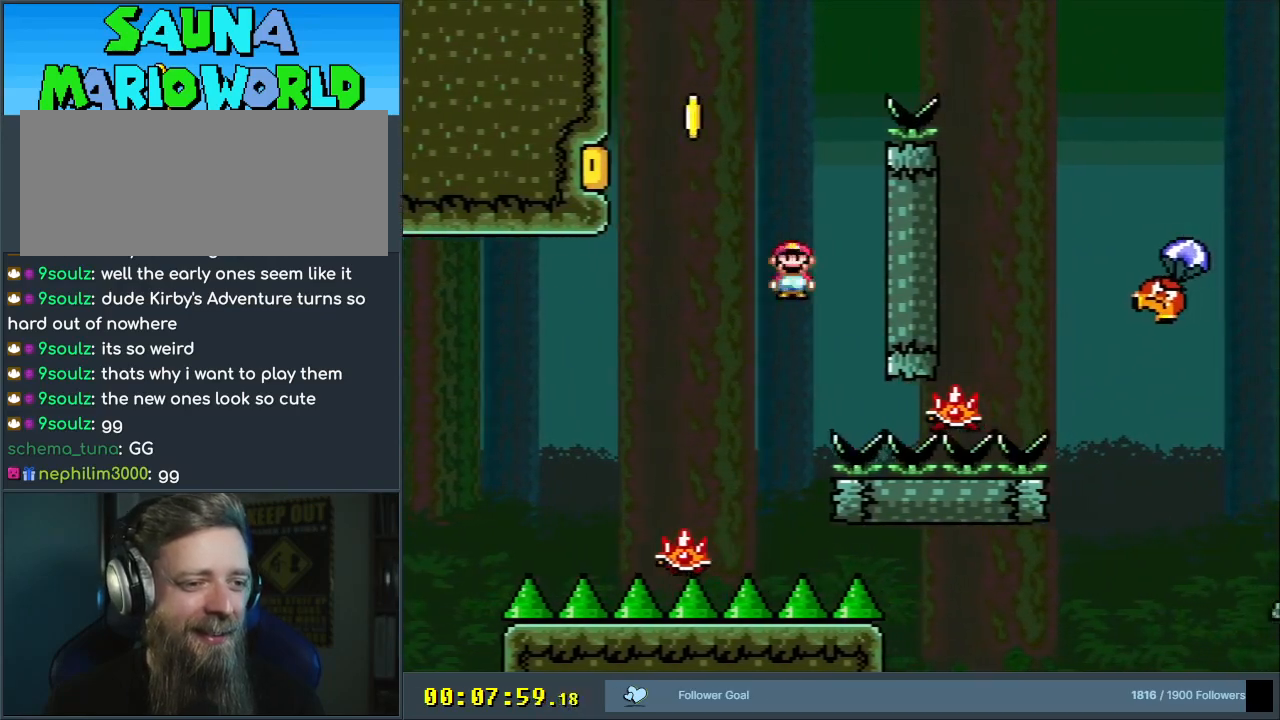
{"buttons": ["A", "X"], "events": [[83, "DPAD_RIGHT", "down"], [250, "DPAD_RIGHT", "up"], [317, "DPAD_RIGHT", "down"], [500, "DPAD_RIGHT", "up"]]}
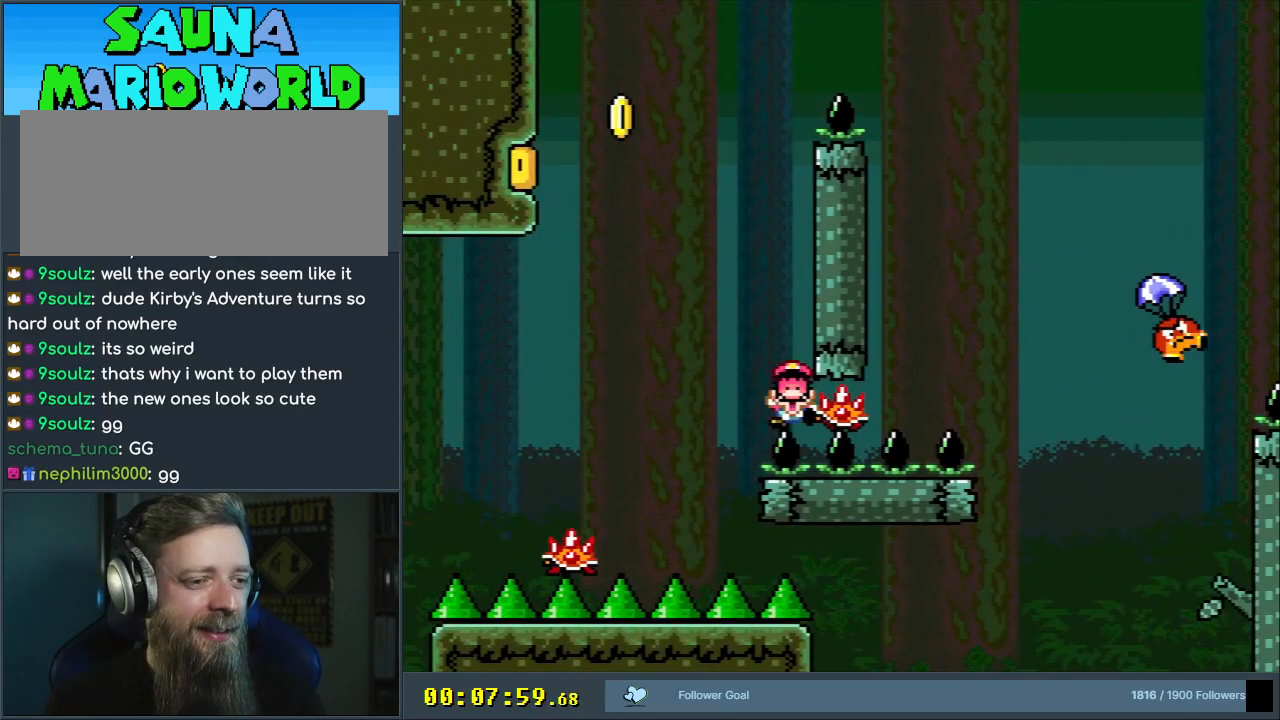
{"buttons": ["A"], "events": [[167, "A", "up"], [167, "X", "up"], [283, "A", "down"], [400, "A", "up"], [450, "A", "down"]]}